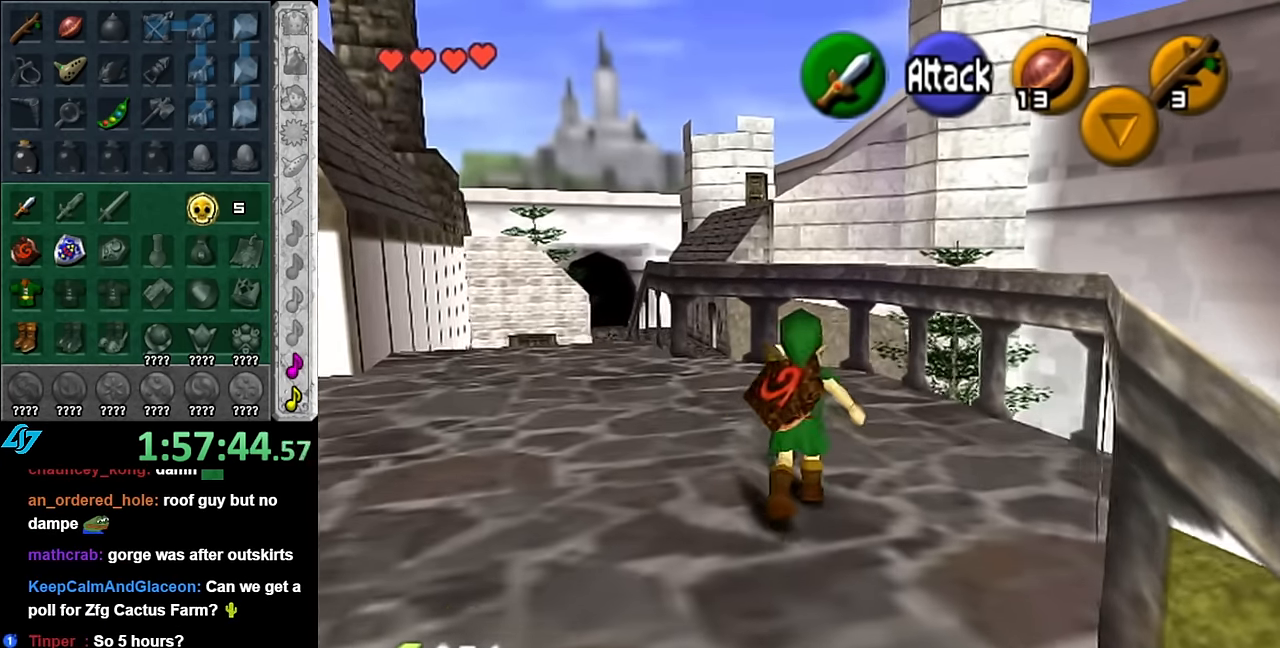
Gameplay with a controller (Nintendo layout); each line is a JSON object with the inputs held at the frame after it. "events" lists button and stick changes between this image and that frame as [ms after this image, input, new state], when the widget could be followed in between. Not read: L3 R3.
{"buttons": [], "left_stick": "up-right", "right_stick": "center", "events": [[50, "left_stick", "up-right"]]}
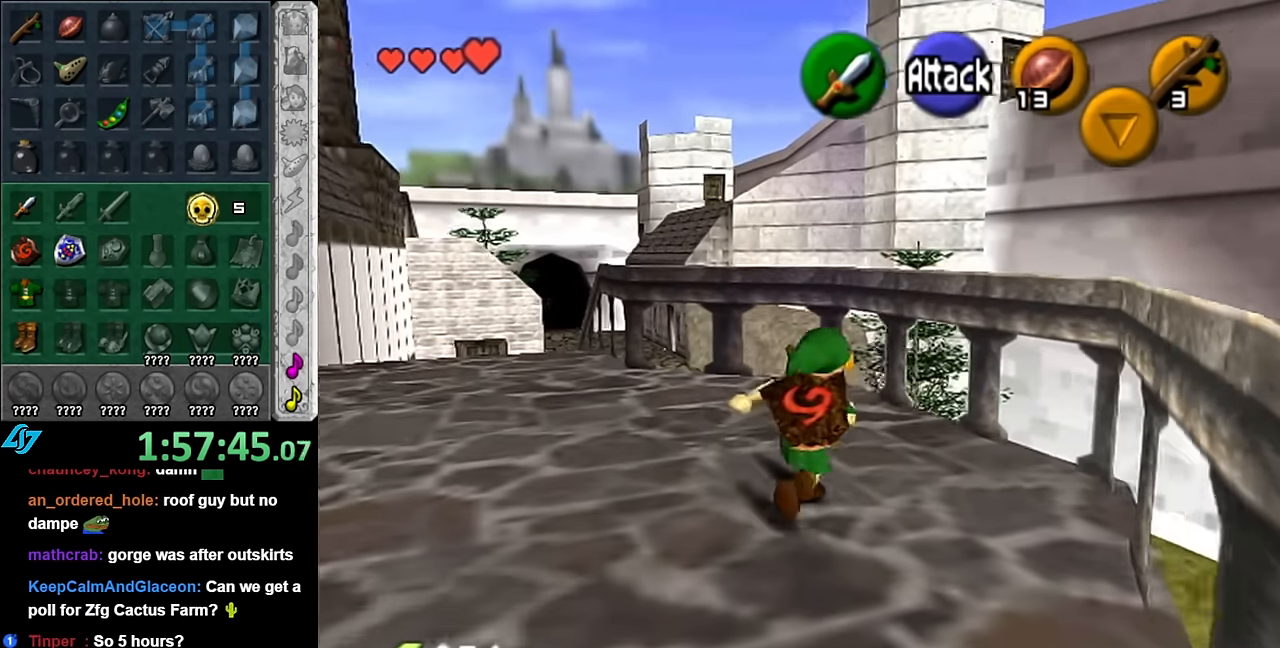
{"buttons": ["A"], "left_stick": "up-right", "right_stick": "center", "events": [[84, "left_stick", "up"], [317, "left_stick", "up-right"], [484, "A", "down"]]}
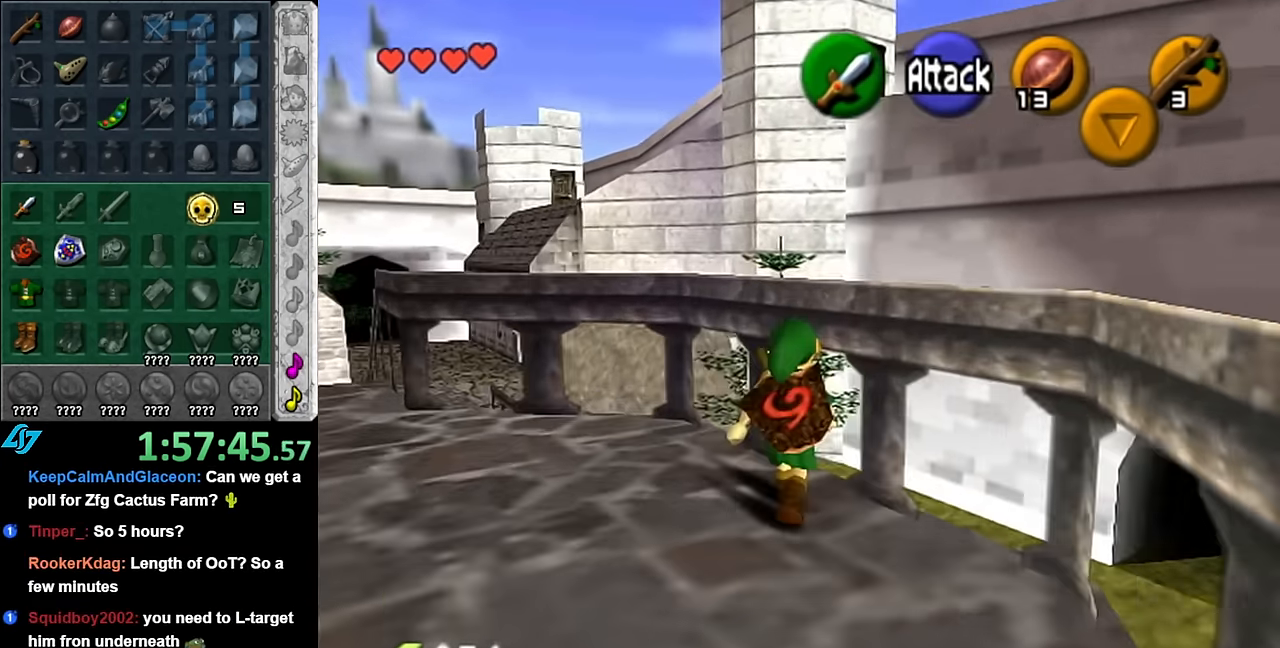
{"buttons": [], "left_stick": "up-right", "right_stick": "center", "events": [[134, "A", "up"]]}
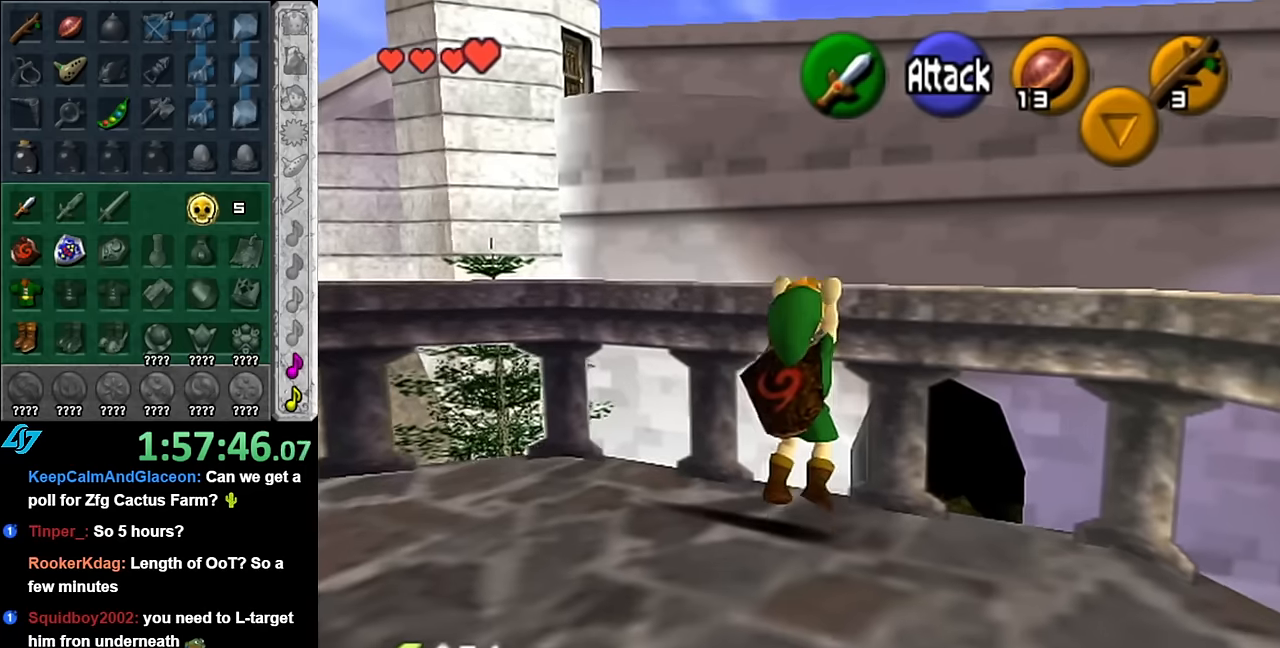
{"buttons": ["L1"], "left_stick": "center", "right_stick": "center", "events": [[17, "left_stick", "up"], [233, "L1", "down"], [483, "left_stick", "center"]]}
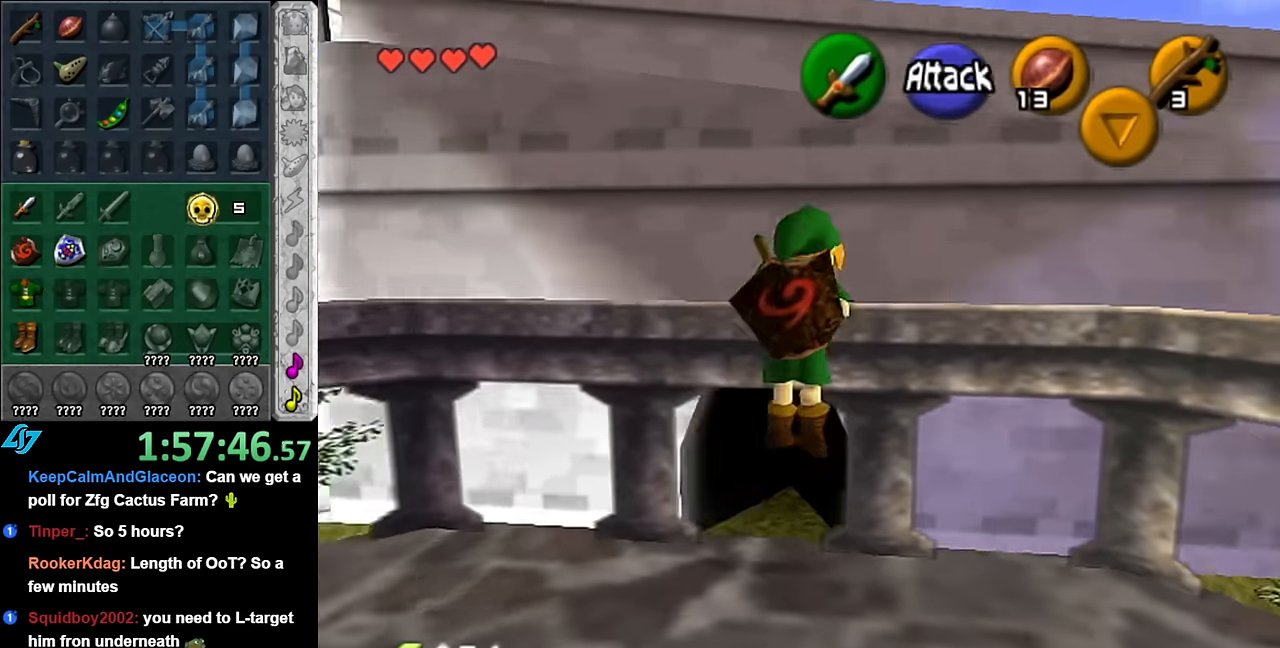
{"buttons": [], "left_stick": "center", "right_stick": "center", "events": [[17, "L1", "up"]]}
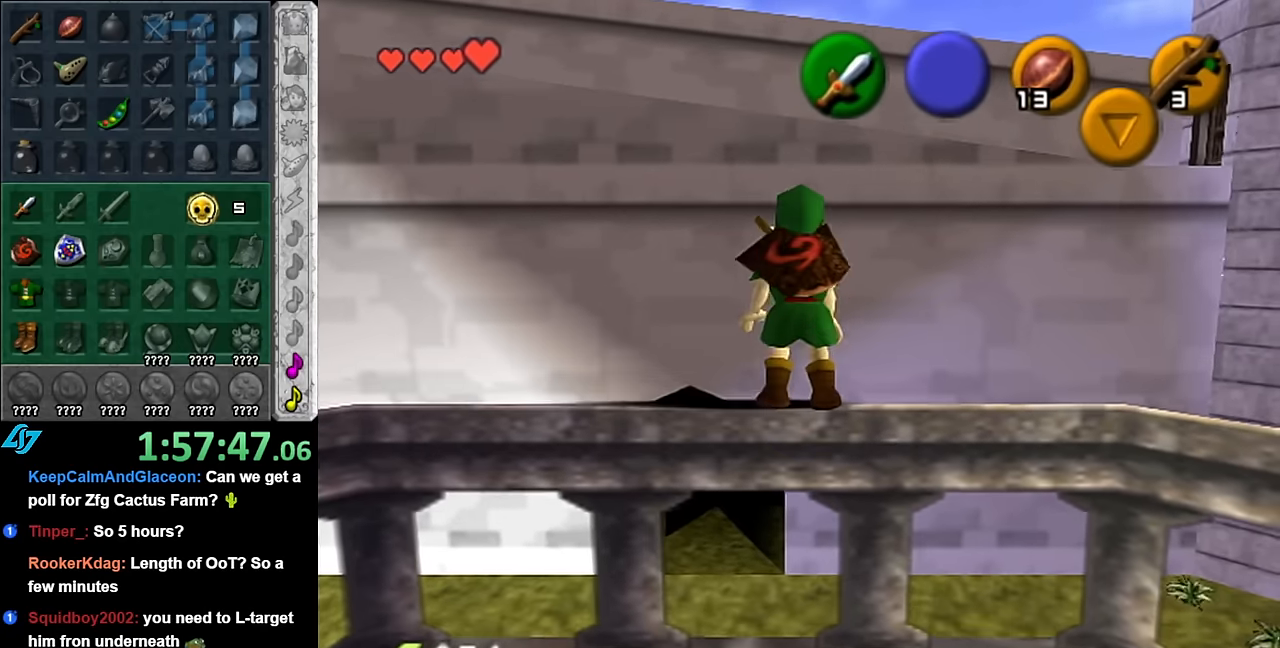
{"buttons": ["L1"], "left_stick": "right", "right_stick": "center", "events": [[117, "left_stick", "left"], [233, "L1", "down"], [233, "left_stick", "center"], [333, "left_stick", "right"], [383, "A", "down"], [483, "A", "up"]]}
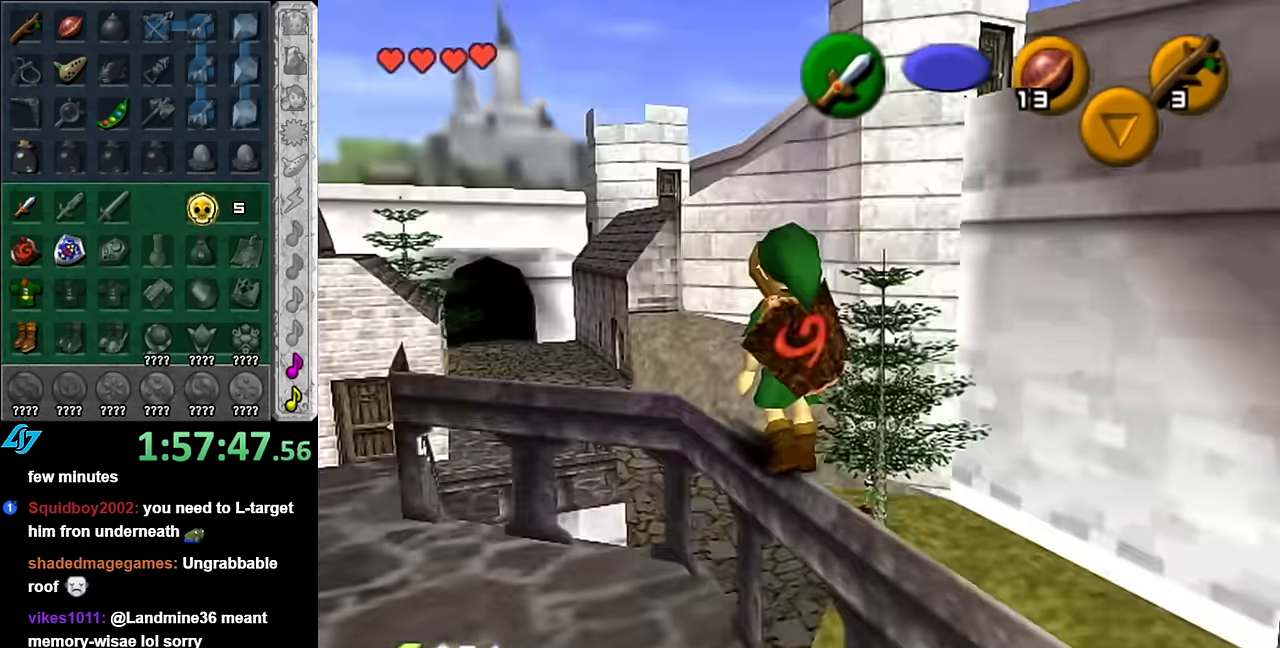
{"buttons": ["L1"], "left_stick": "right", "right_stick": "center", "events": [[50, "A", "down"], [167, "A", "up"]]}
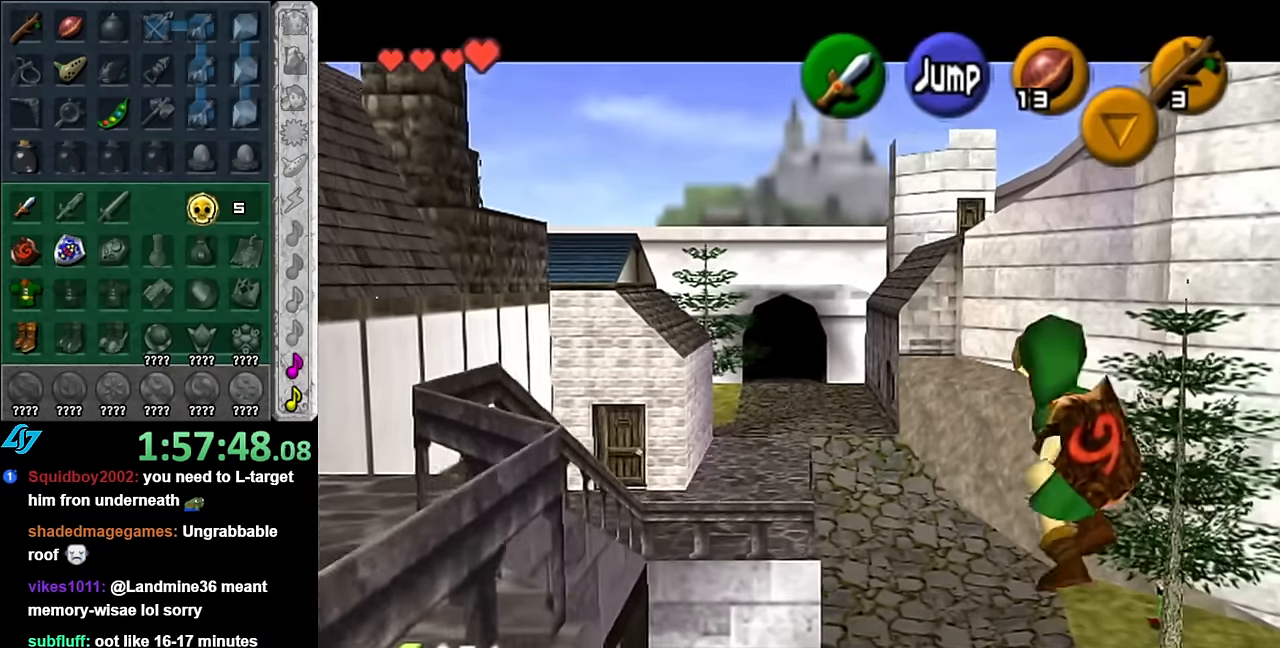
{"buttons": ["L1"], "left_stick": "right", "right_stick": "center", "events": [[300, "A", "down"], [417, "A", "up"]]}
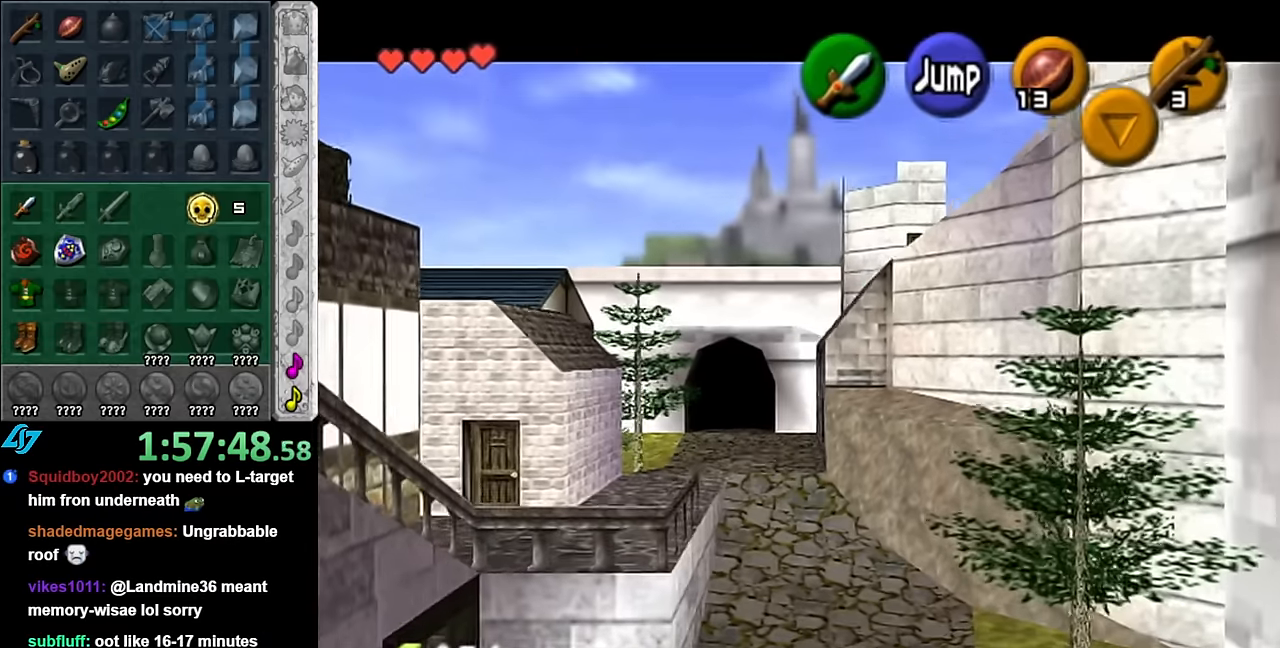
{"buttons": ["L1"], "left_stick": "right", "right_stick": "center", "events": [[17, "A", "down"], [100, "A", "up"], [200, "A", "down"], [300, "A", "up"], [383, "A", "down"], [483, "A", "up"]]}
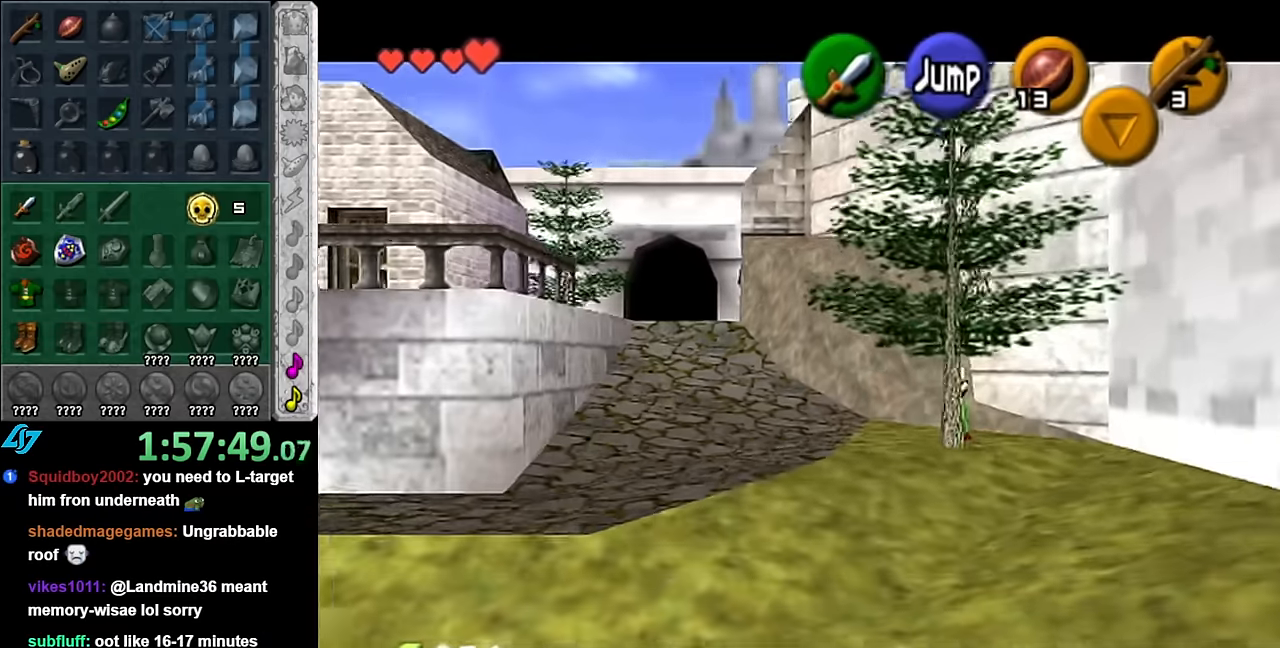
{"buttons": ["A", "L1"], "left_stick": "right", "right_stick": "center", "events": [[83, "A", "down"], [167, "A", "up"], [267, "A", "down"], [350, "A", "up"], [450, "A", "down"]]}
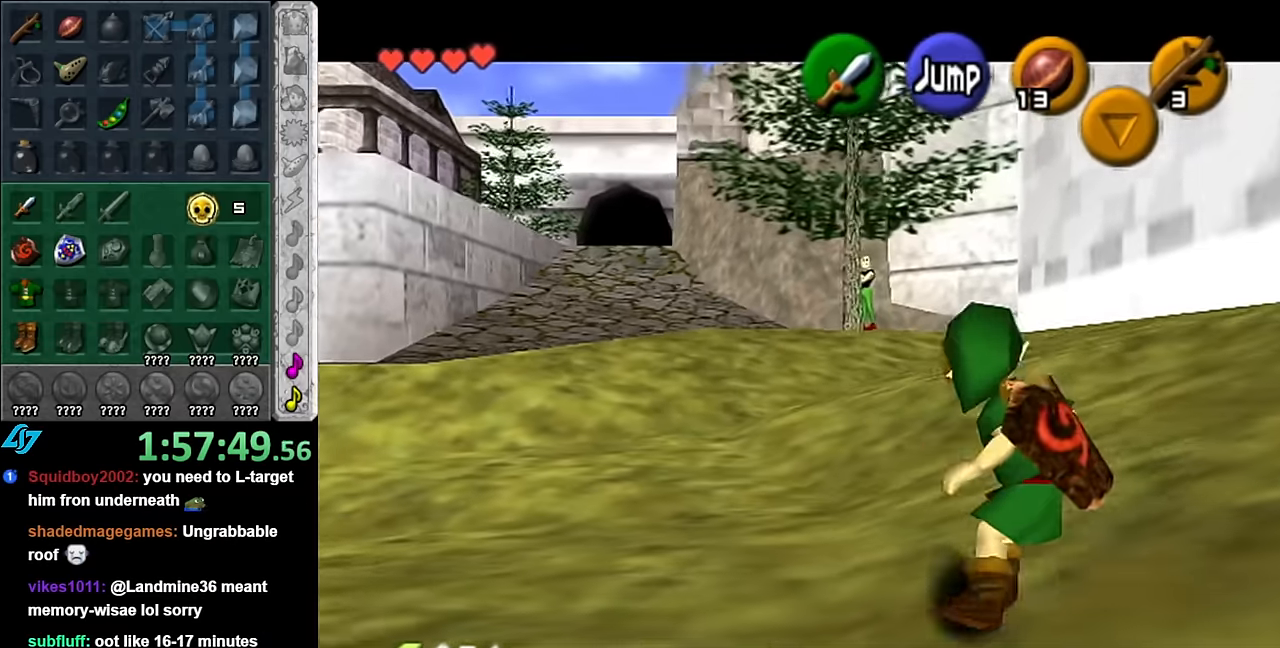
{"buttons": [], "left_stick": "up-right", "right_stick": "center", "events": [[67, "A", "up"], [67, "L1", "up"], [167, "left_stick", "up-right"], [333, "A", "down"], [450, "A", "up"]]}
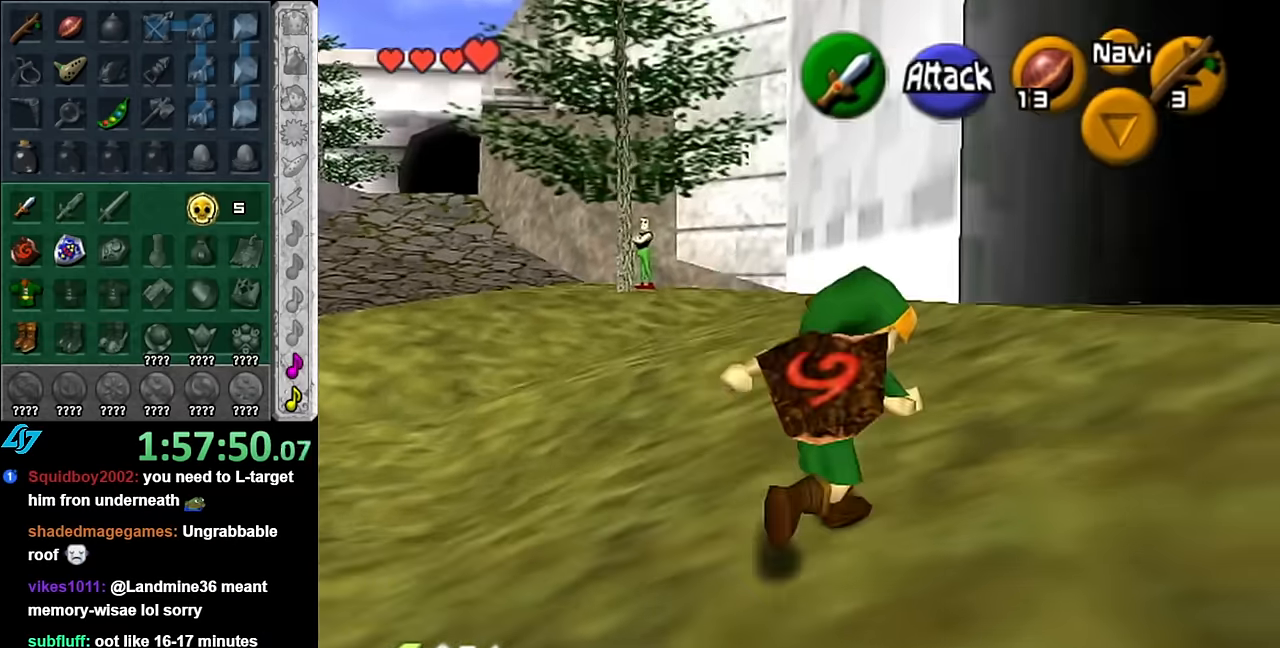
{"buttons": [], "left_stick": "up", "right_stick": "center", "events": [[17, "L1", "down"], [233, "L1", "up"], [233, "left_stick", "up"]]}
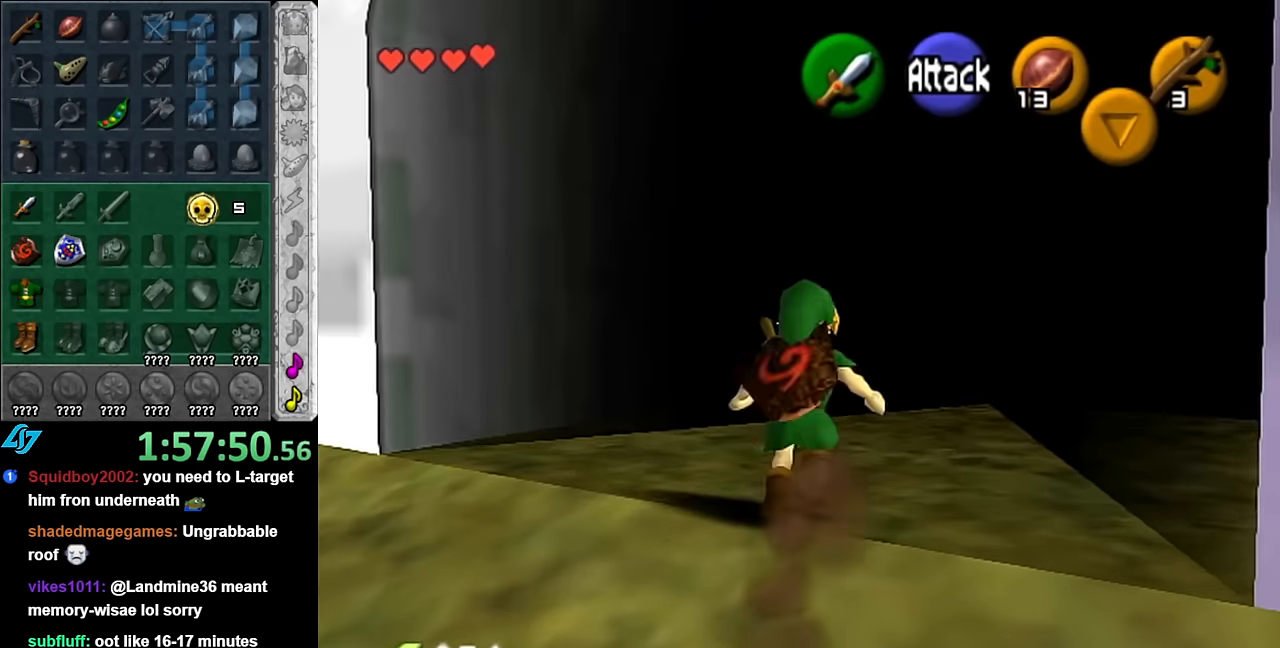
{"buttons": [], "left_stick": "center", "right_stick": "center", "events": [[267, "left_stick", "center"]]}
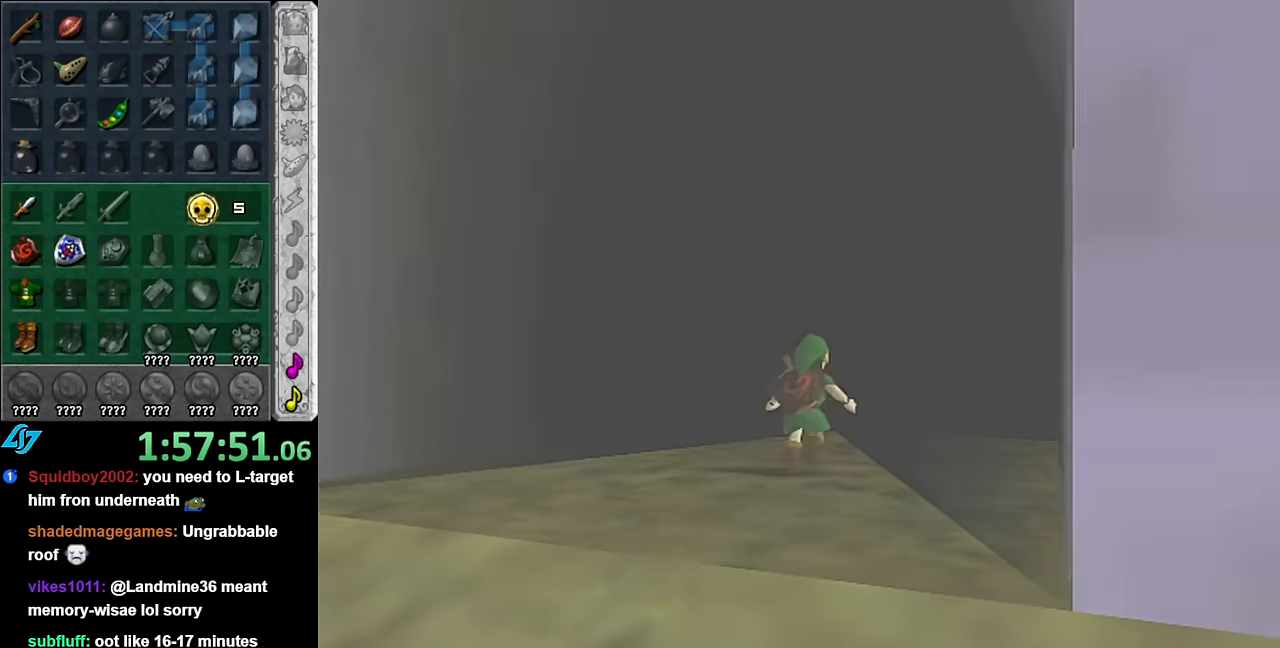
{"buttons": [], "left_stick": "center", "right_stick": "center", "events": []}
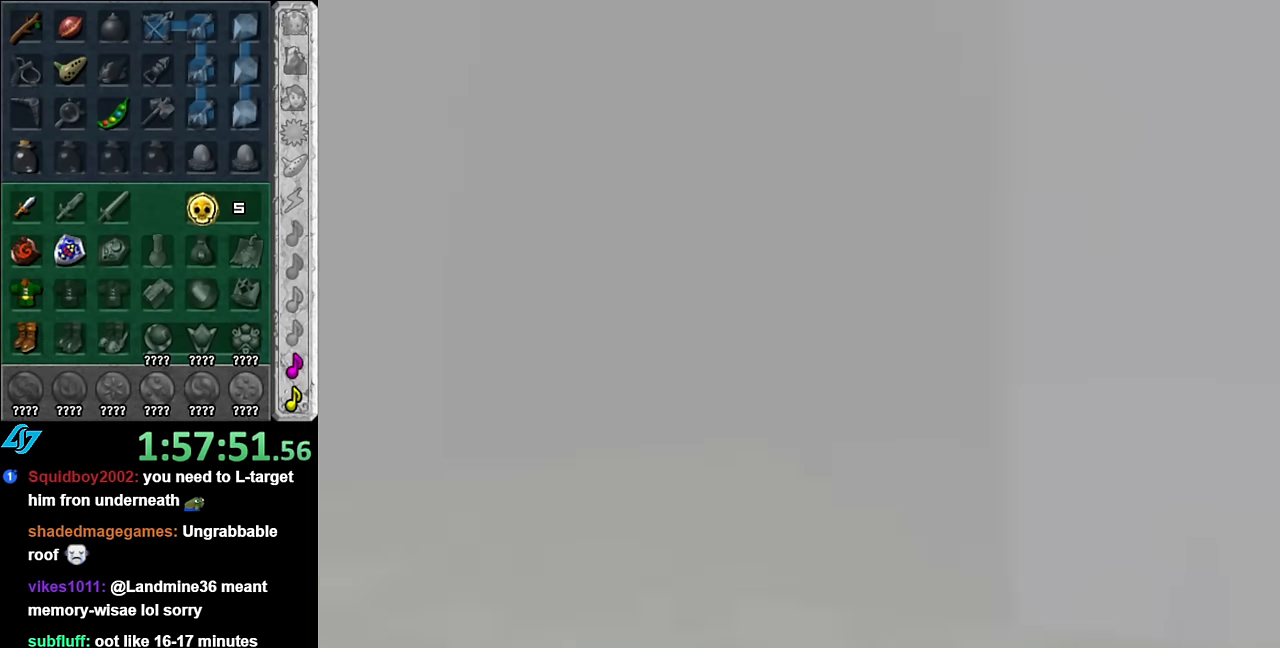
{"buttons": [], "left_stick": "center", "right_stick": "center", "events": []}
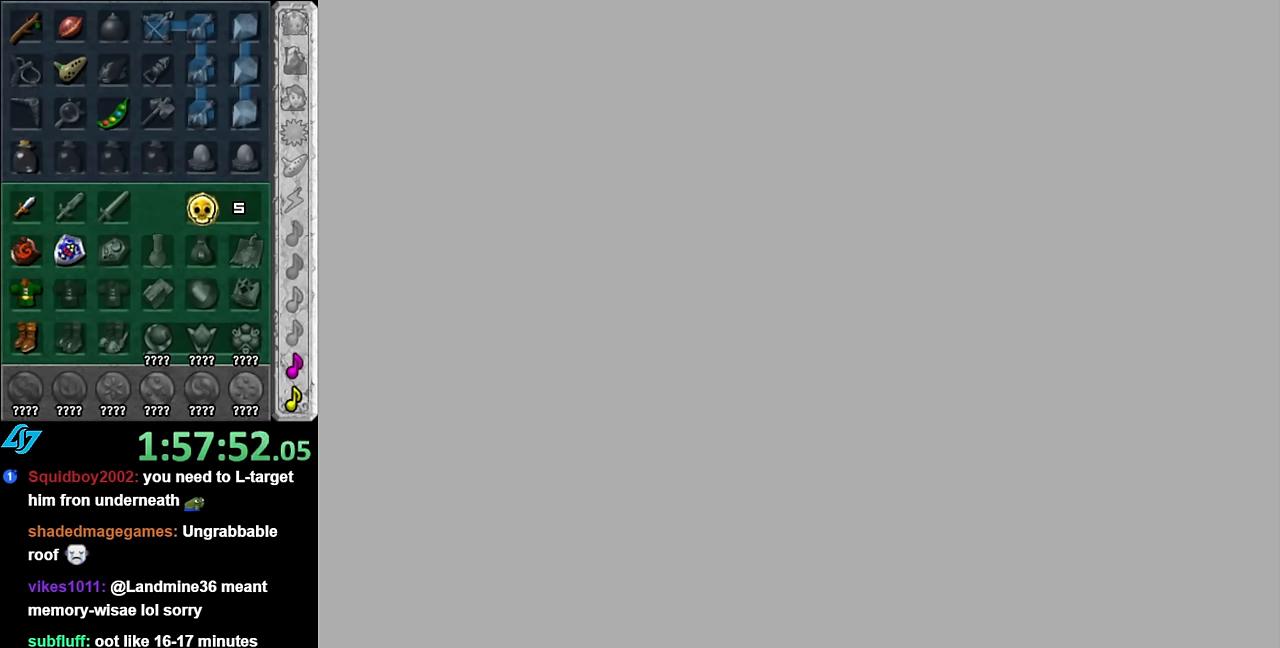
{"buttons": [], "left_stick": "up", "right_stick": "center", "events": [[483, "left_stick", "up"]]}
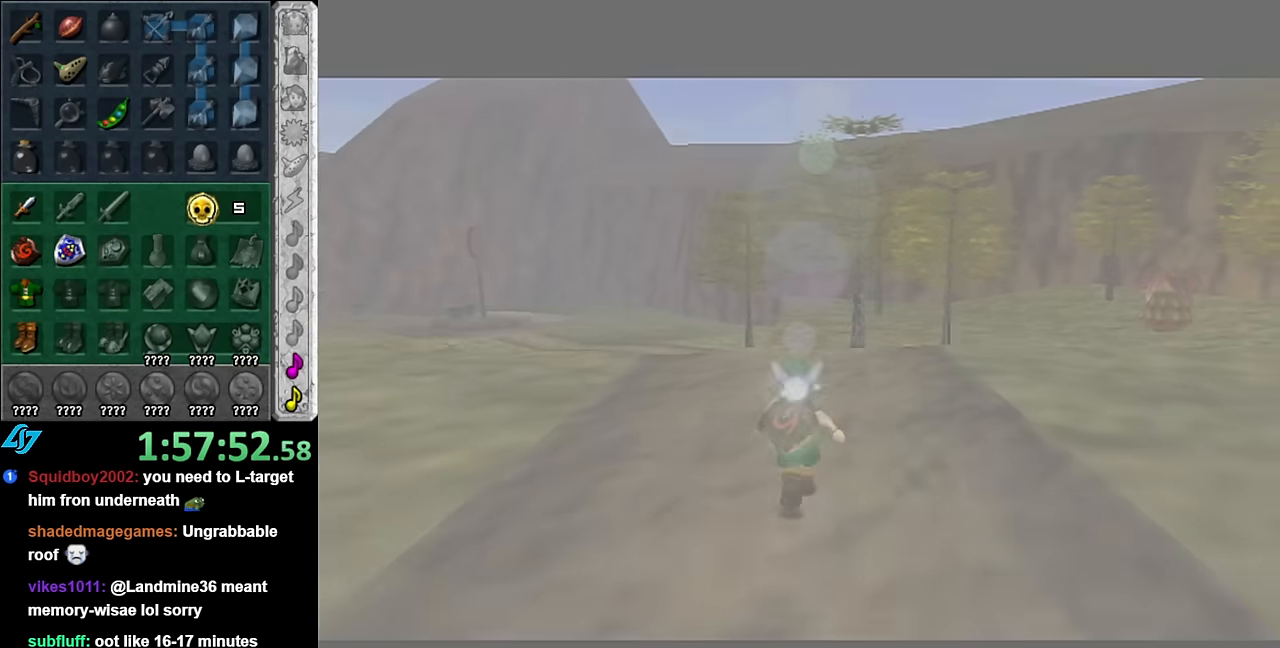
{"buttons": [], "left_stick": "up", "right_stick": "center", "events": []}
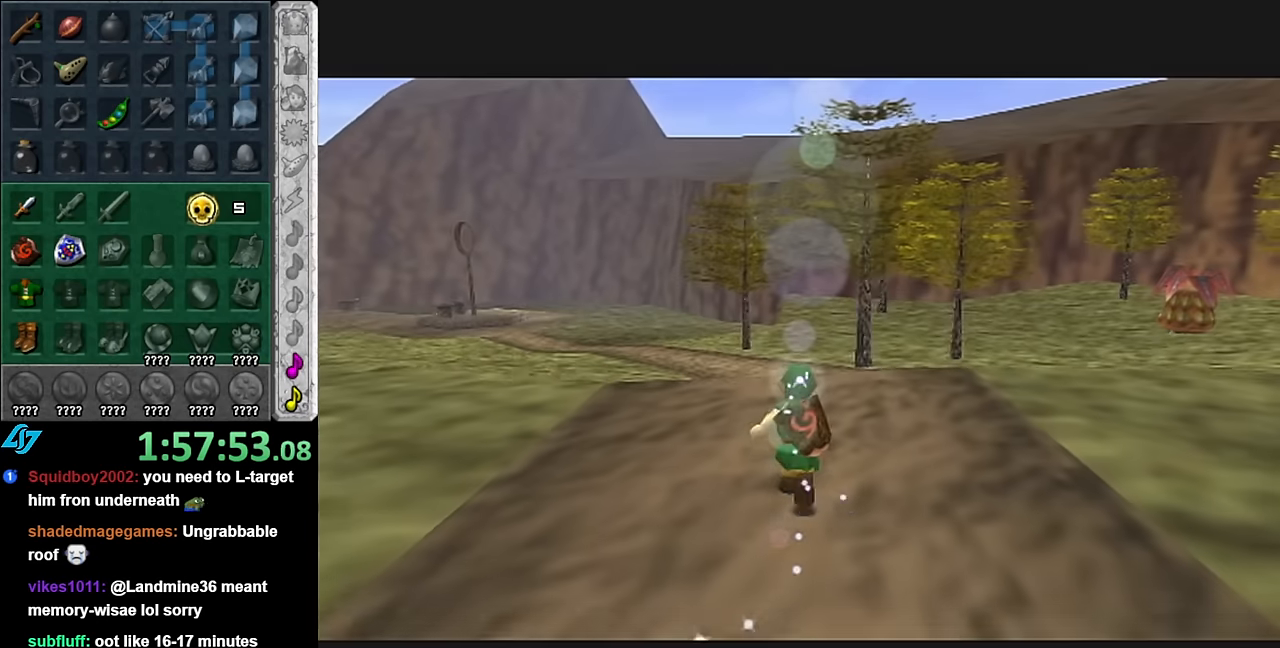
{"buttons": [], "left_stick": "up-right", "right_stick": "center", "events": [[233, "left_stick", "up-right"]]}
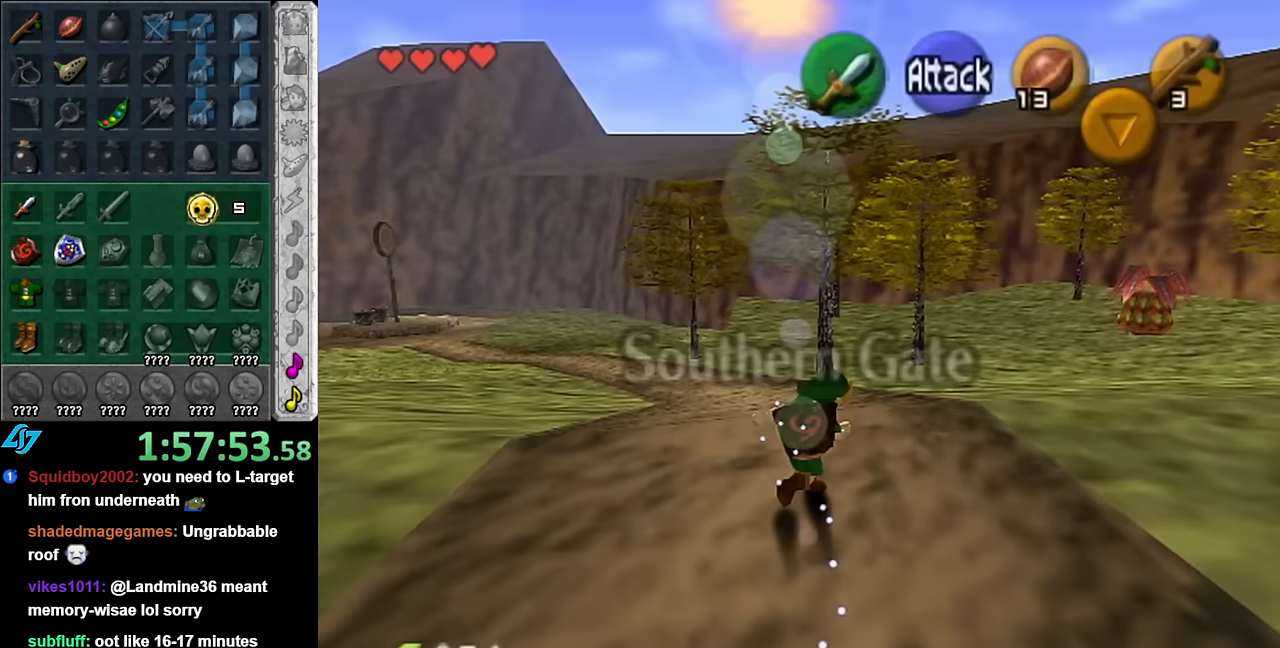
{"buttons": [], "left_stick": "up-right", "right_stick": "center", "events": []}
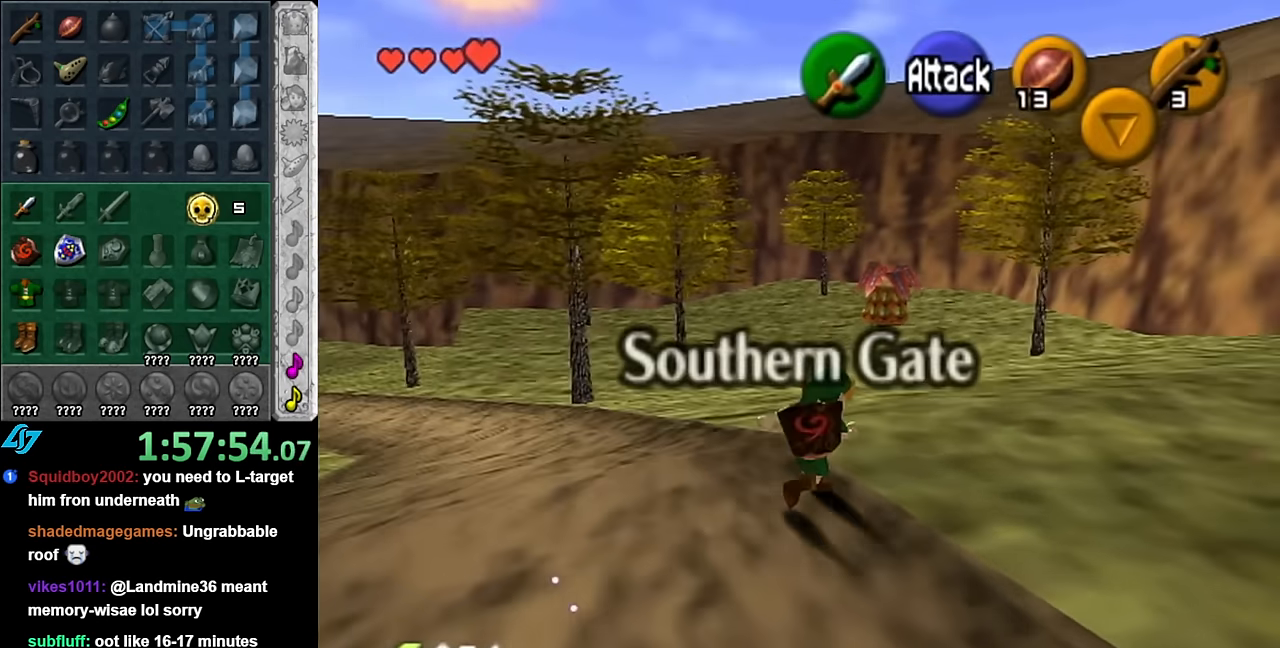
{"buttons": [], "left_stick": "up-right", "right_stick": "center", "events": []}
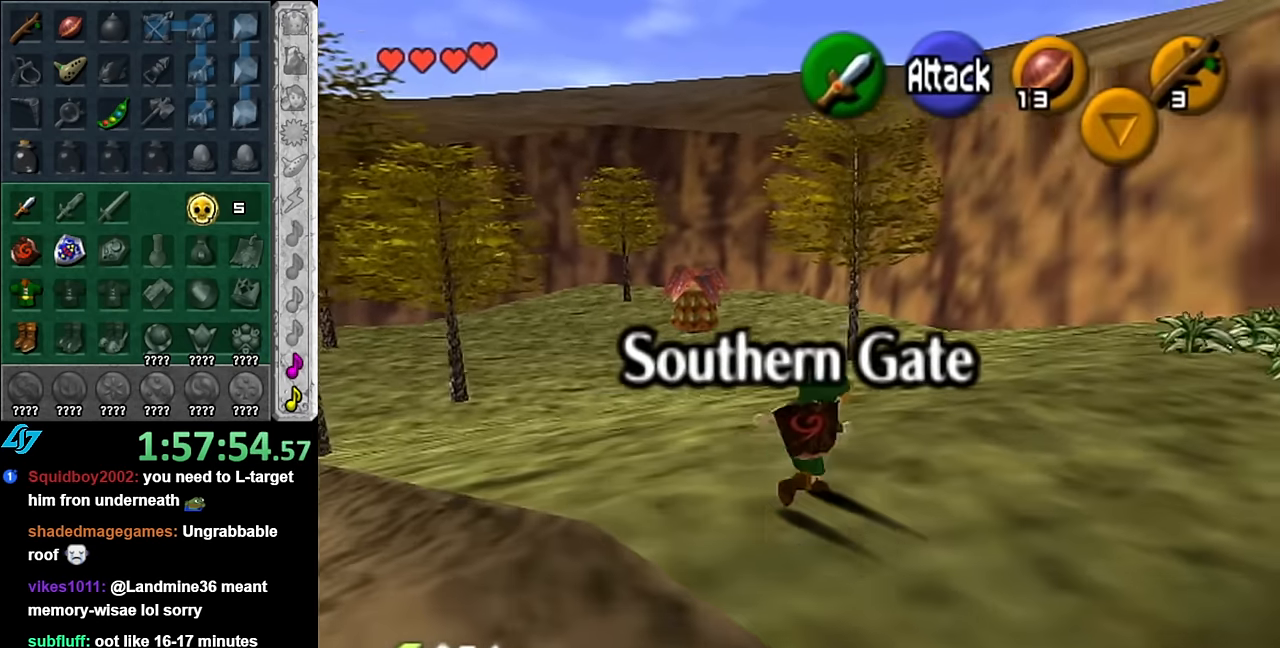
{"buttons": [], "left_stick": "center", "right_stick": "center", "events": [[50, "left_stick", "right"], [233, "L1", "down"], [233, "left_stick", "up-right"], [417, "left_stick", "center"], [484, "L1", "up"]]}
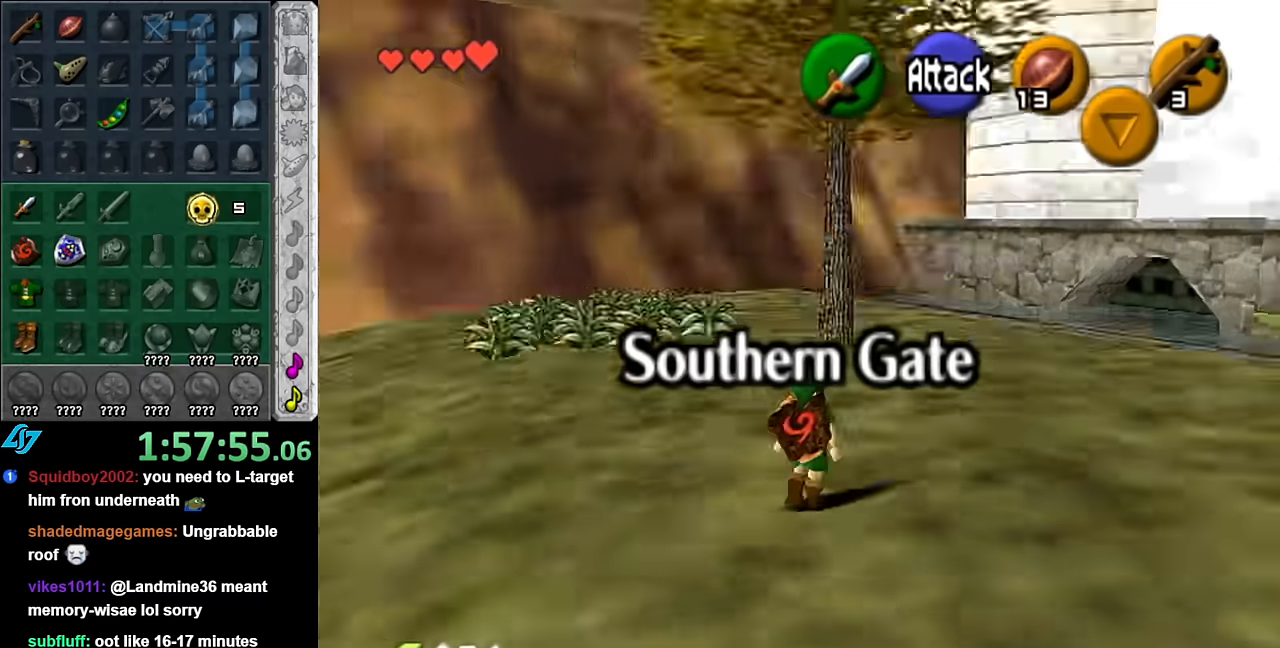
{"buttons": [], "left_stick": "down-right", "right_stick": "center", "events": [[134, "left_stick", "down-right"]]}
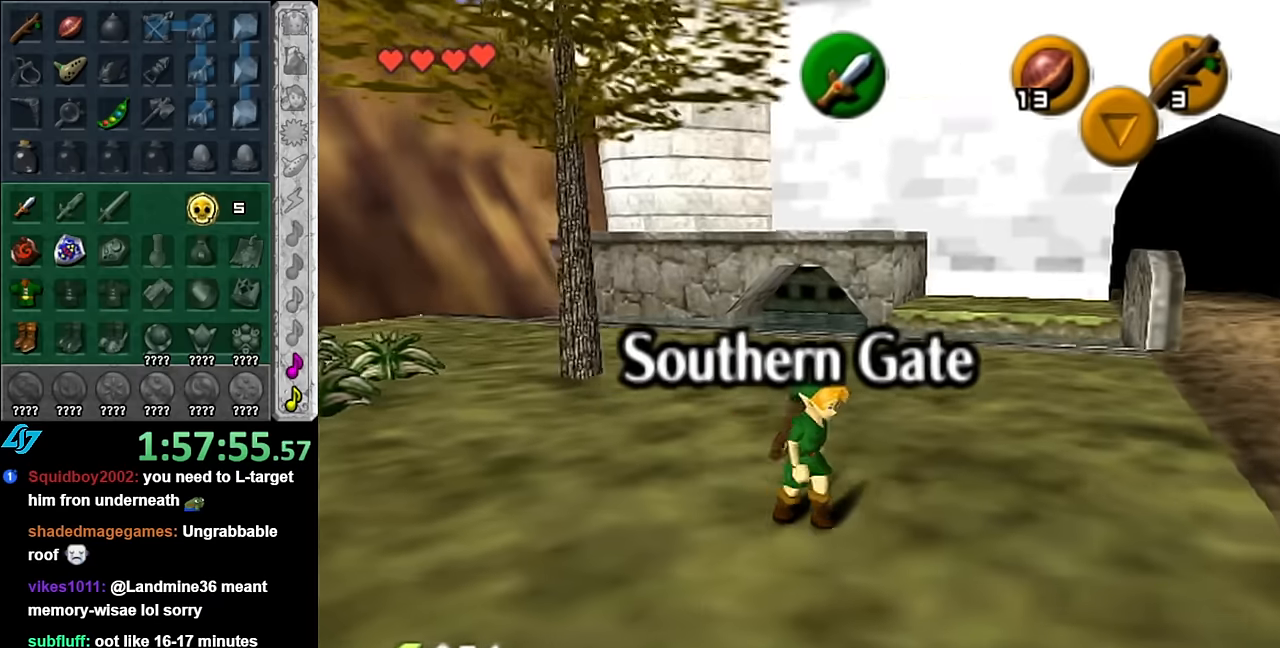
{"buttons": [], "left_stick": "up", "right_stick": "center", "events": [[50, "left_stick", "up-right"], [234, "left_stick", "up"]]}
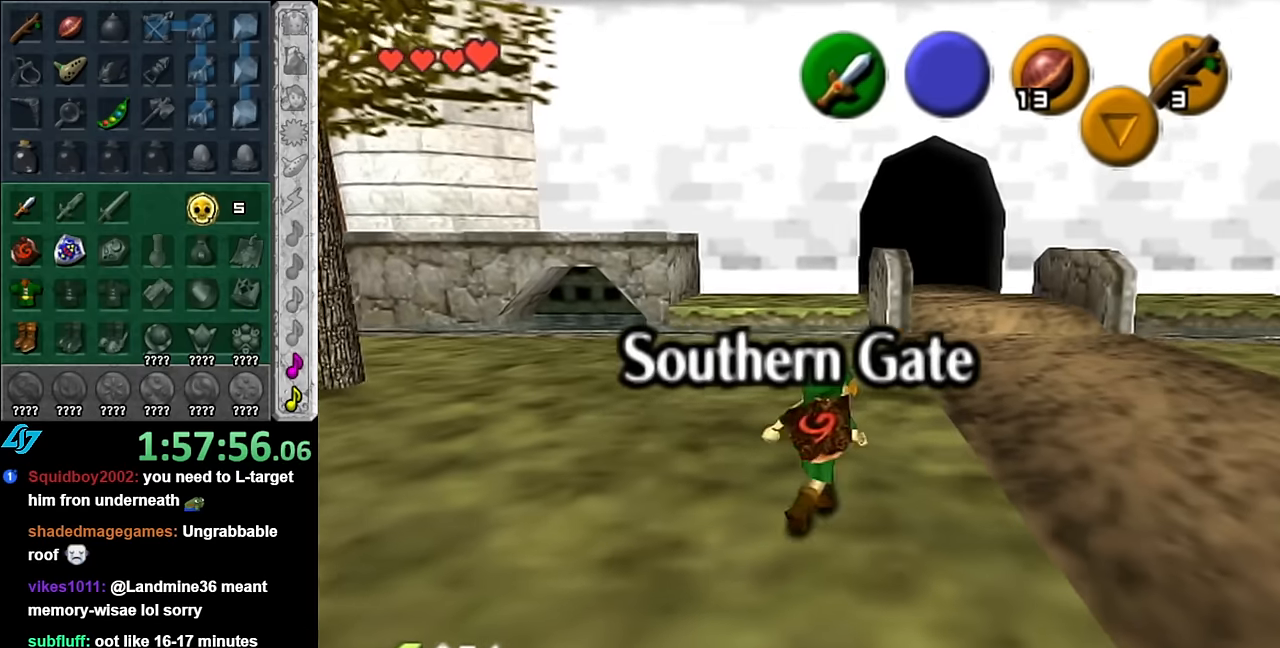
{"buttons": [], "left_stick": "up", "right_stick": "center", "events": [[100, "A", "down"], [200, "A", "up"], [300, "A", "down"], [417, "A", "up"]]}
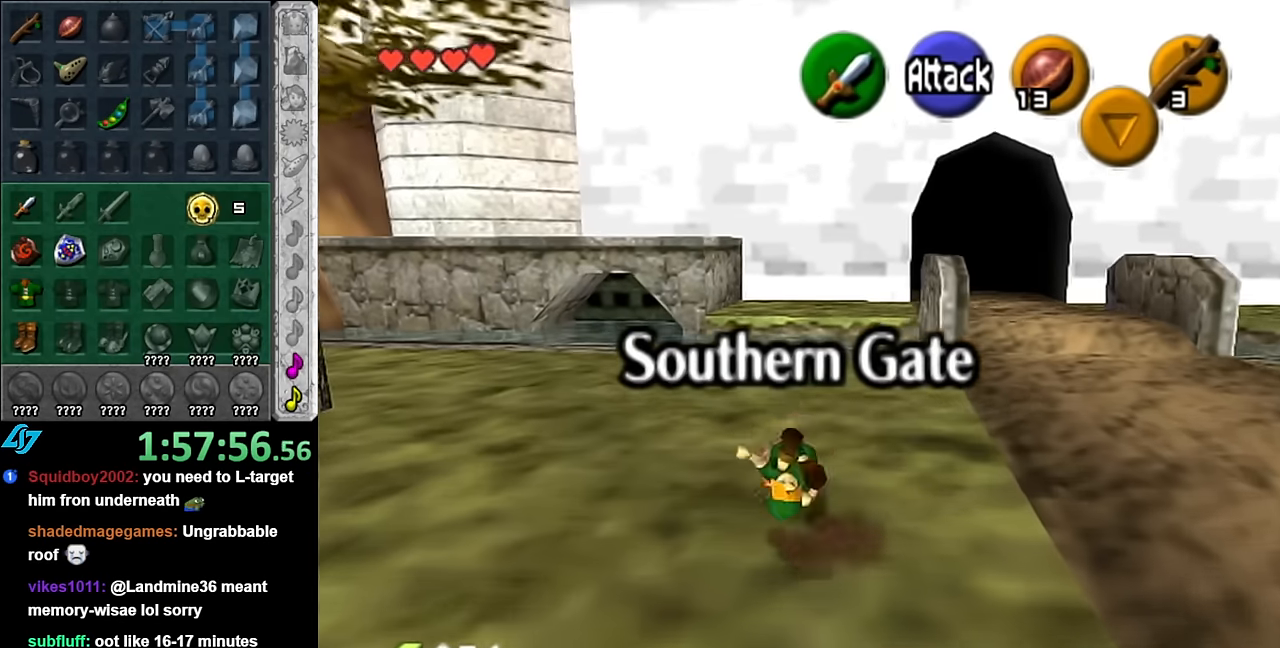
{"buttons": ["A"], "left_stick": "up", "right_stick": "center", "events": [[384, "A", "down"]]}
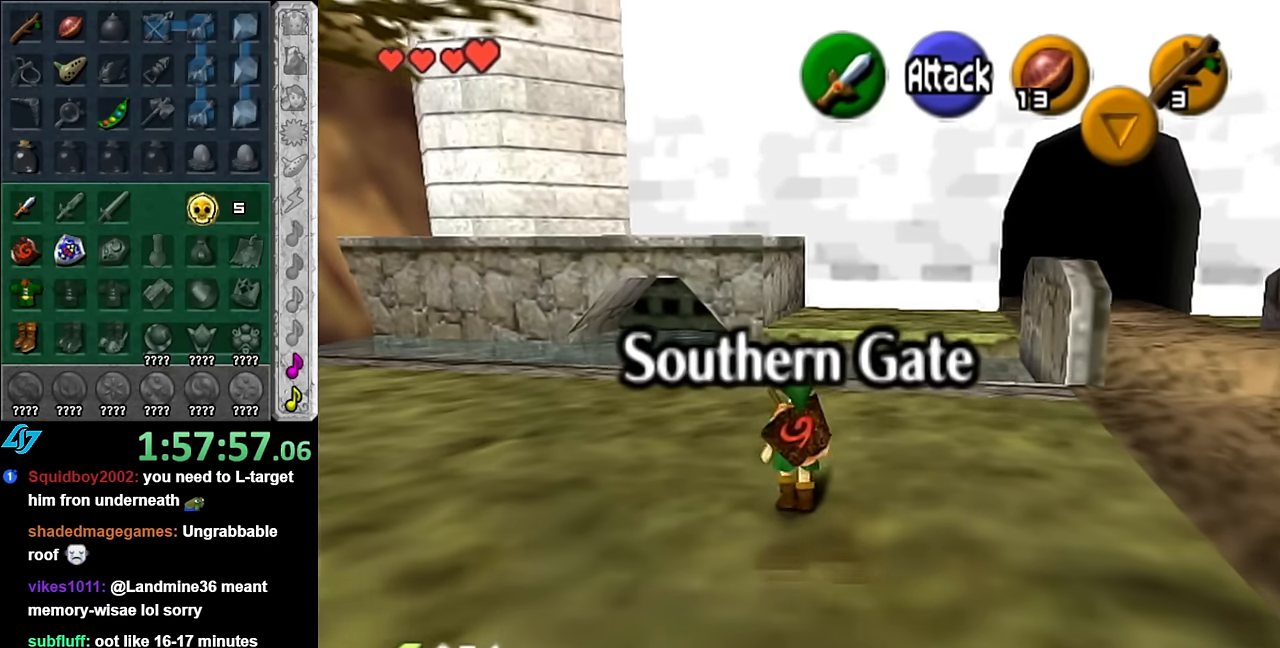
{"buttons": [], "left_stick": "up", "right_stick": "center", "events": [[17, "A", "up"]]}
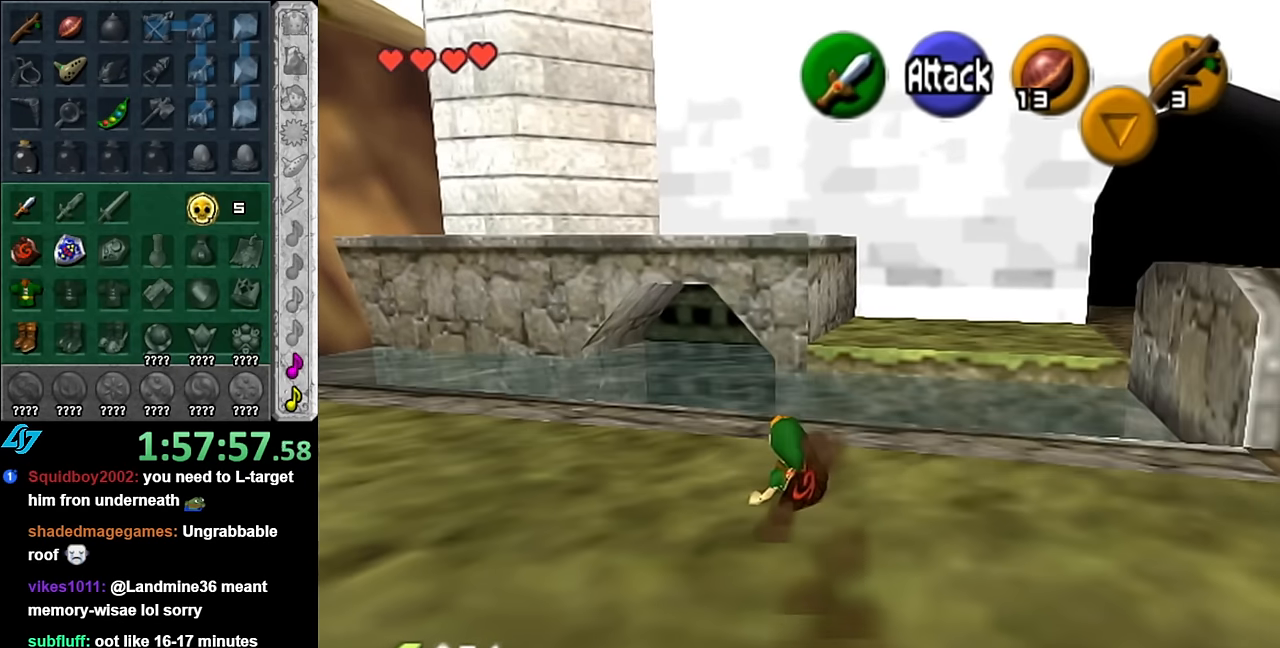
{"buttons": [], "left_stick": "up-left", "right_stick": "center", "events": [[50, "left_stick", "up-left"]]}
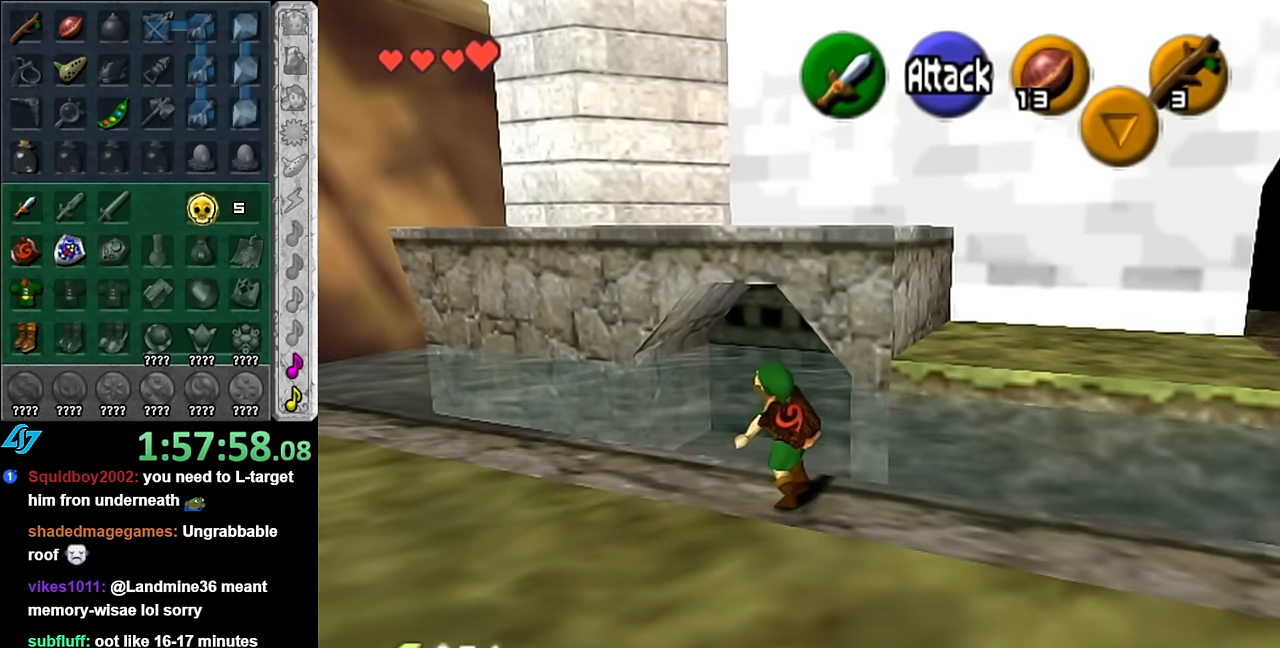
{"buttons": [], "left_stick": "up", "right_stick": "center", "events": [[200, "left_stick", "up"]]}
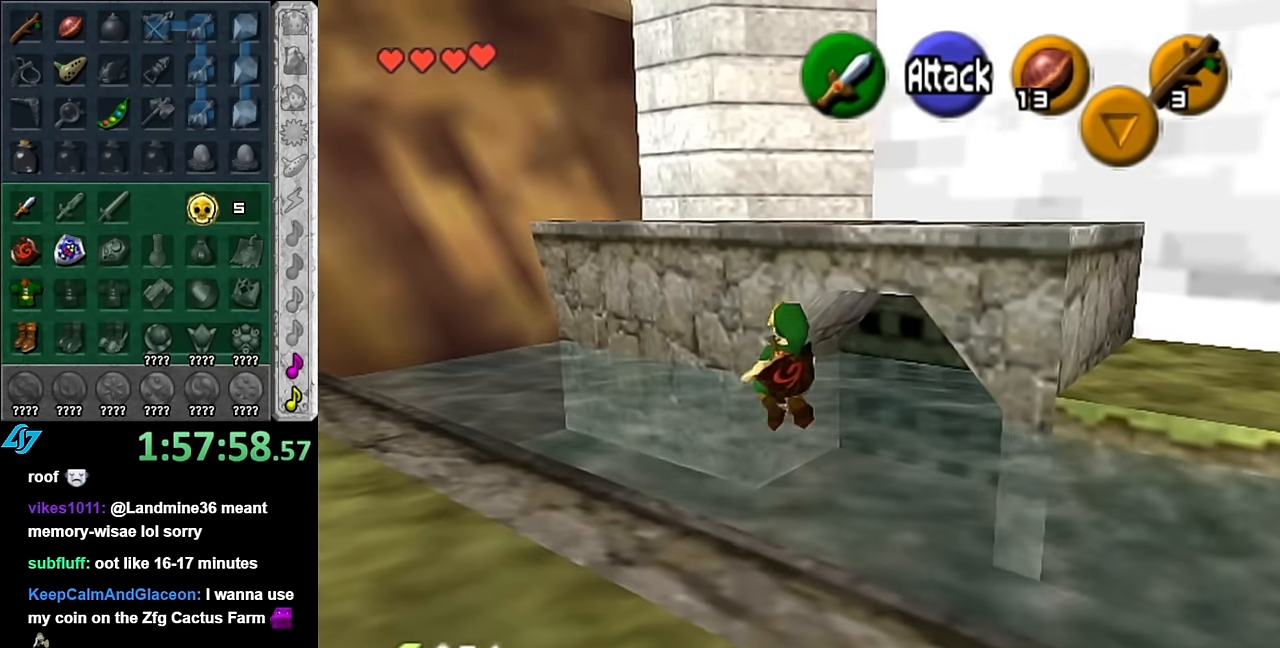
{"buttons": [], "left_stick": "down-right", "right_stick": "center", "events": [[417, "left_stick", "down-right"]]}
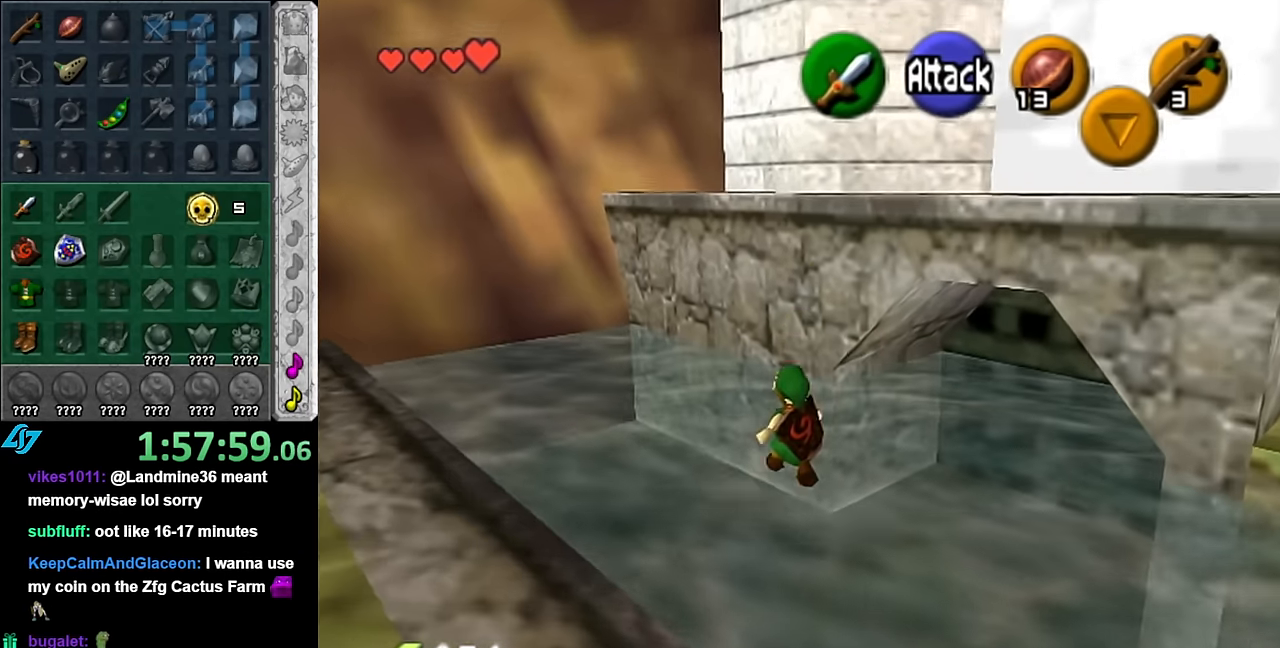
{"buttons": ["L1"], "left_stick": "up-right", "right_stick": "center", "events": [[317, "L1", "down"], [384, "left_stick", "up-right"]]}